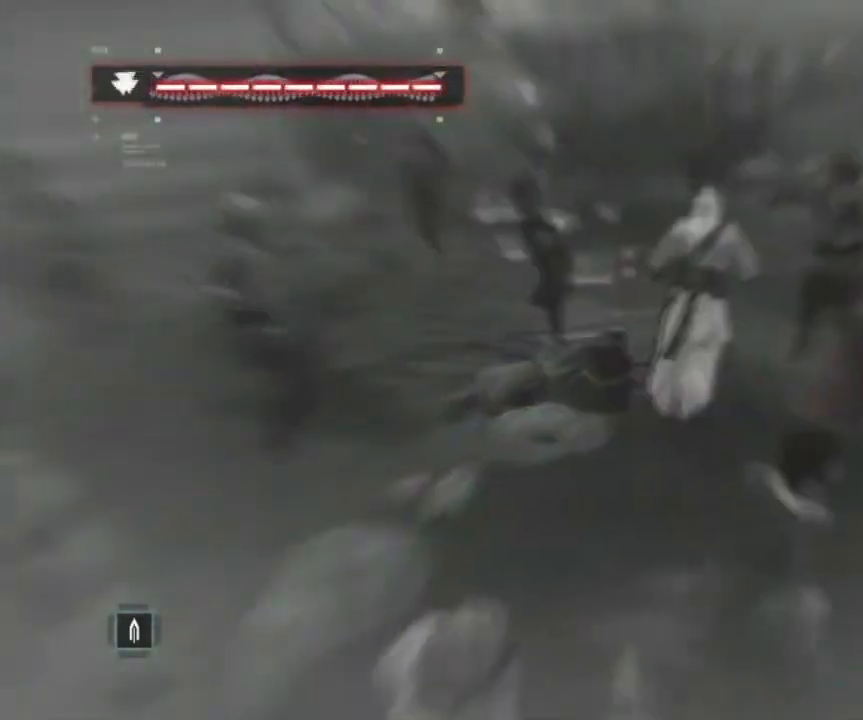
Gameplay with keyboard and mouse; each line is a JSON object with the keys and mouse buttons held at the frame after it. "events" lists presses ("down") and releases ("up") of "1", "2", "3", "4", "5", "a", "alt", "c", "caps_lock", "ctrl", "d", "e", "f", "g", "q", "r", "s", "shift", "space", "t", "tab", "v", "w", "x", "z", "mouse_left", "mouse_wheel" and "mouse_right" between this image and that frame as [ms after this image, input, new state], when the widget could be followed in between. "mouse_left", "mouse_wheel", "mouse_right" = the "left", "wheel", "right" buttons of the "mouse" list. No other keys are recorded. "wheel" means that the mouse wheel is clicked or scrolled. Not read: mouse_move.
{"keys": ["shift"], "mouse": [], "events": [[217, "s", "down"], [317, "shift", "down"], [400, "s", "up"]]}
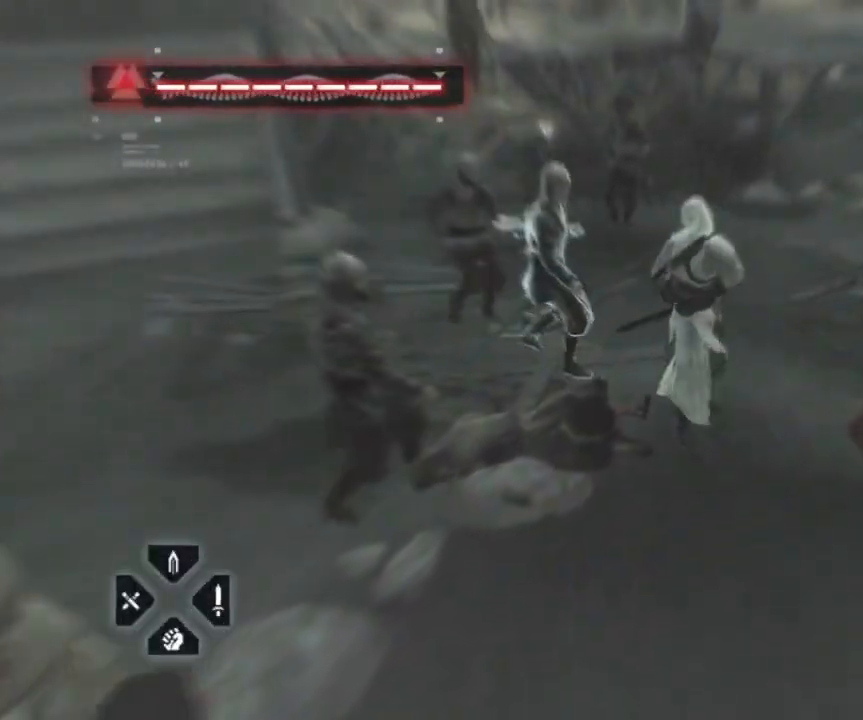
{"keys": ["shift"], "mouse": [], "events": []}
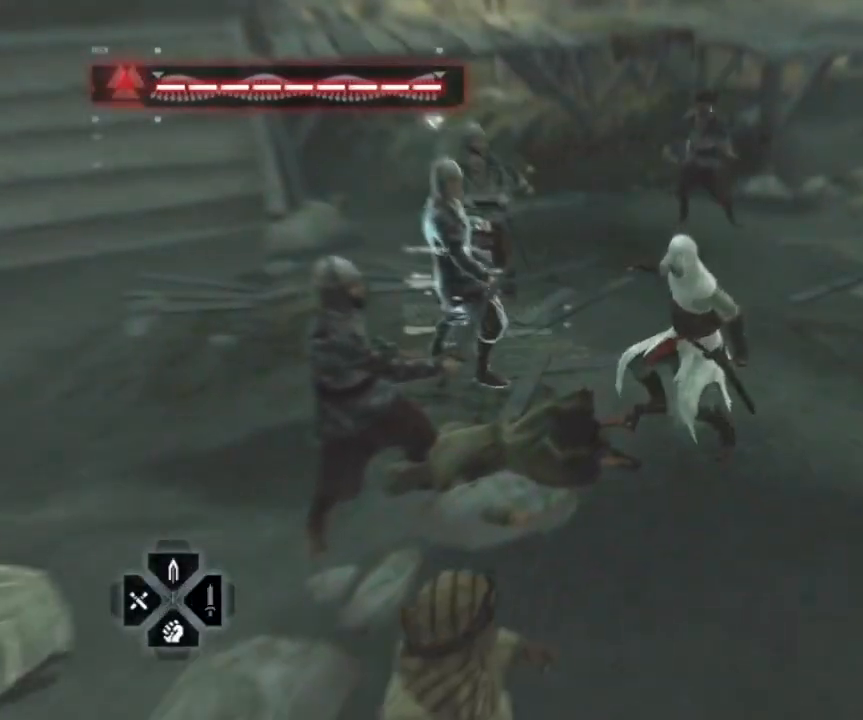
{"keys": ["d", "shift"], "mouse": [], "events": [[17, "d", "down"]]}
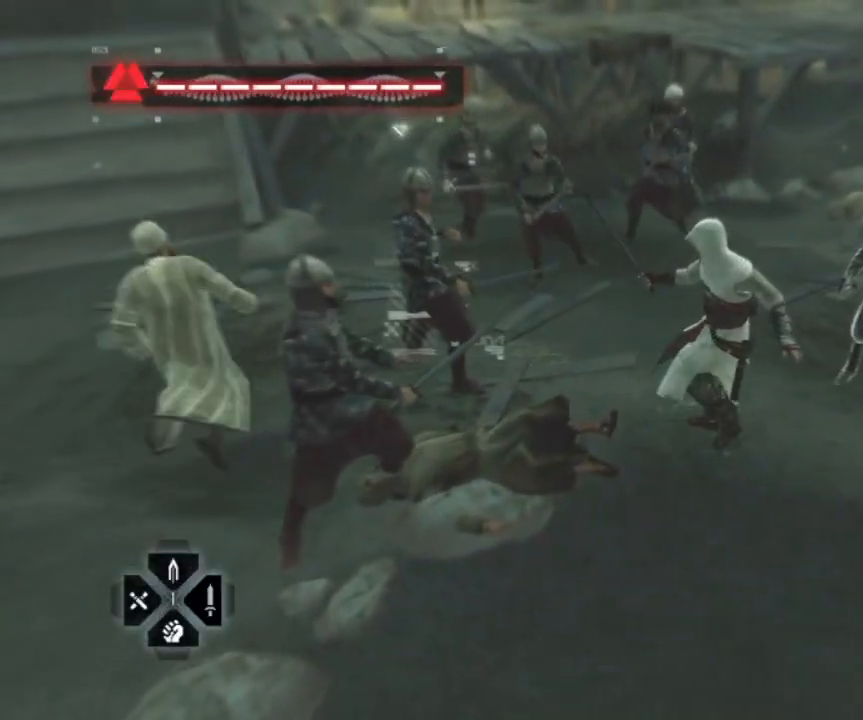
{"keys": ["s", "shift"], "mouse": [], "events": [[167, "s", "down"], [500, "d", "up"]]}
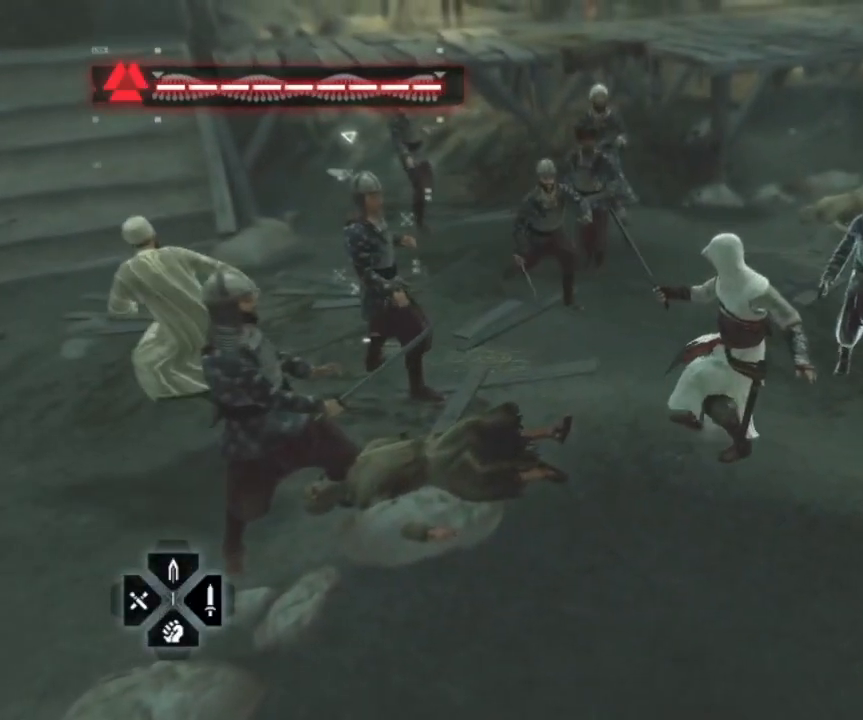
{"keys": ["s", "shift"], "mouse": [], "events": []}
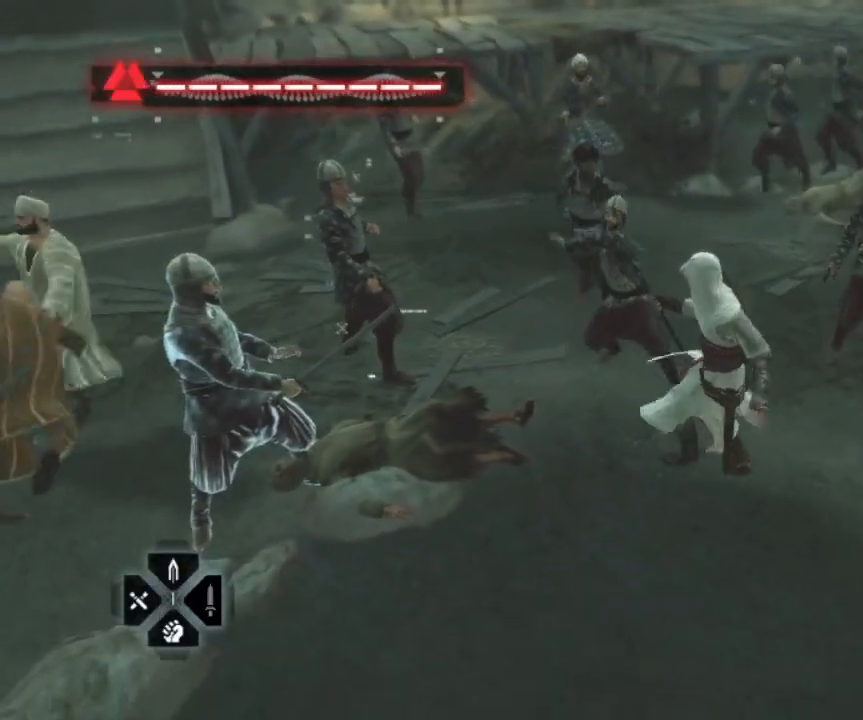
{"keys": ["s", "shift"], "mouse": [], "events": []}
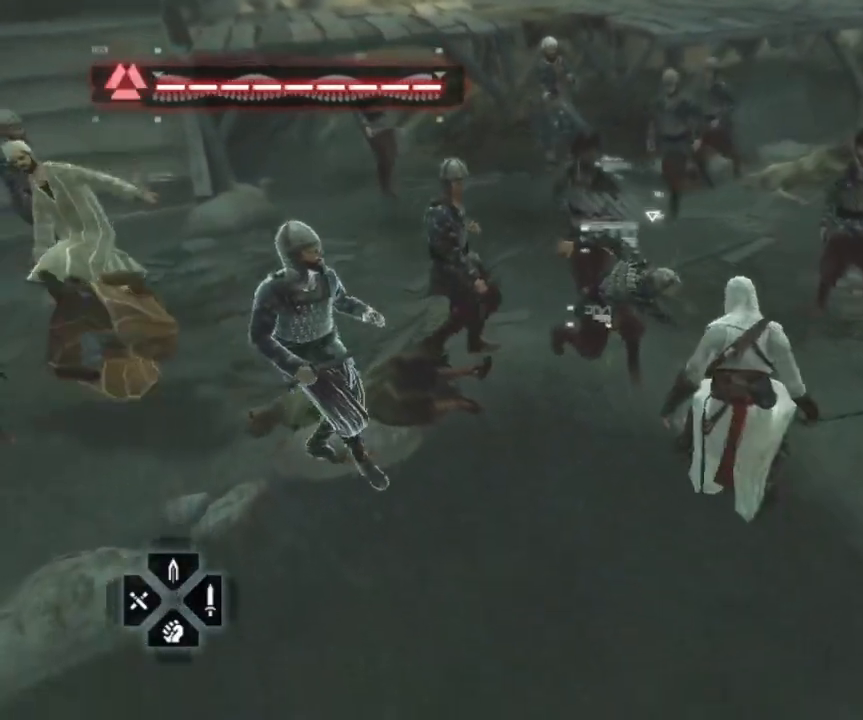
{"keys": ["shift"], "mouse": [], "events": [[500, "s", "up"]]}
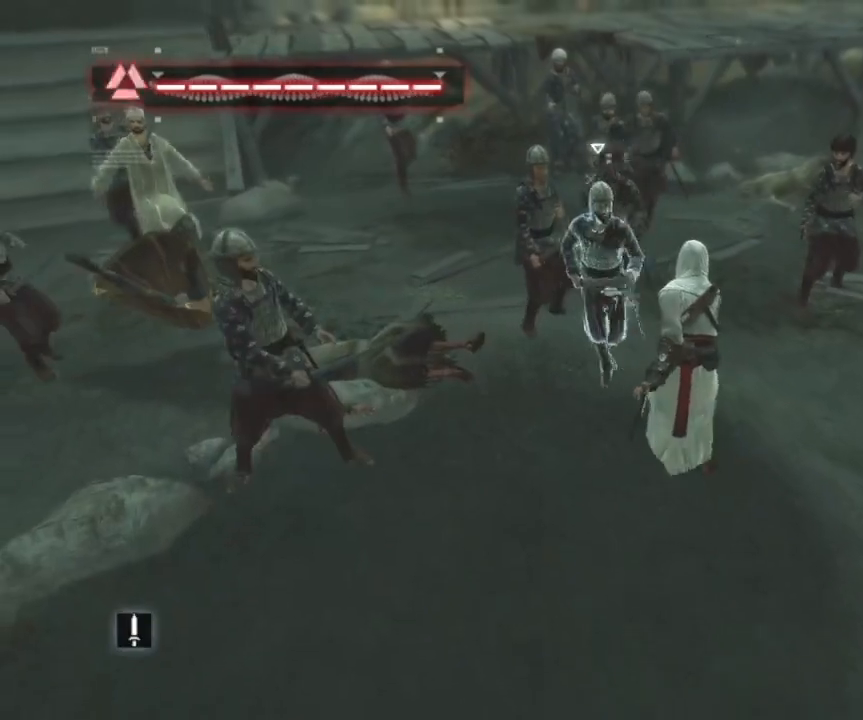
{"keys": ["shift"], "mouse": [], "events": [[100, "shift", "up"], [134, "2", "down"], [317, "2", "up"], [367, "shift", "down"]]}
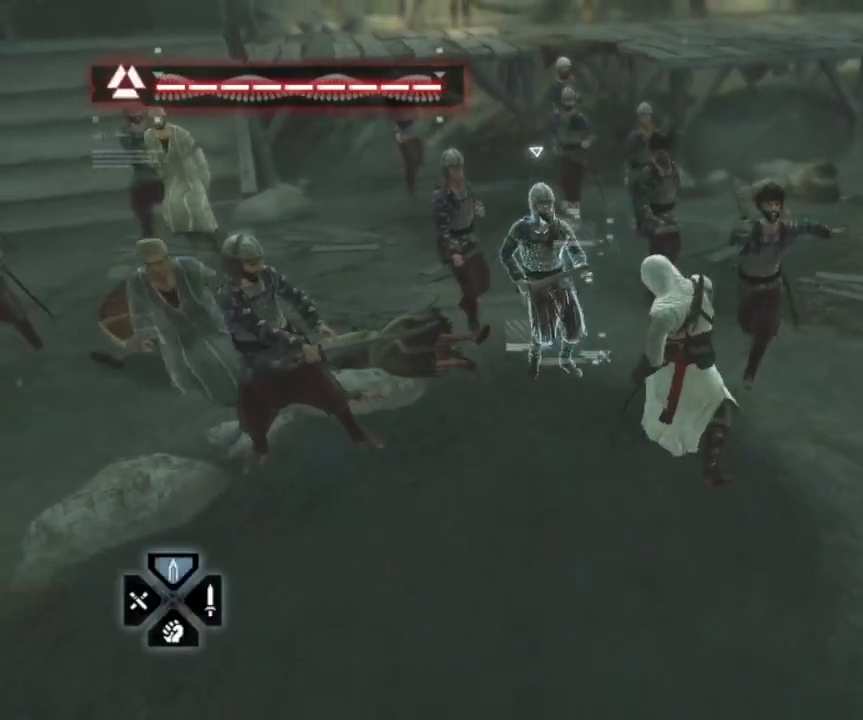
{"keys": ["s", "shift"], "mouse": [], "events": [[250, "a", "down"], [250, "s", "down"], [300, "a", "up"]]}
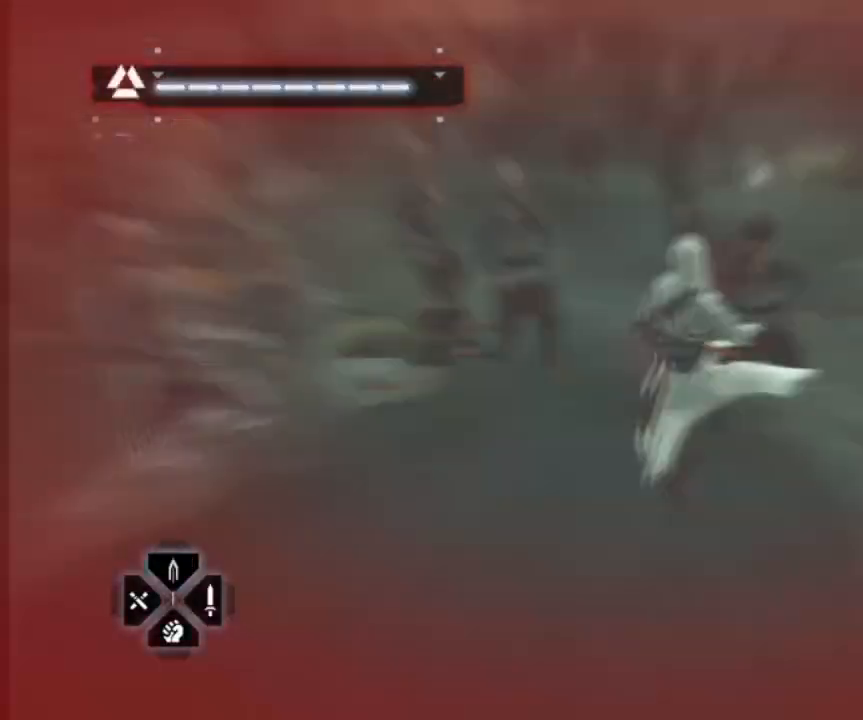
{"keys": ["s", "shift"], "mouse": [], "events": []}
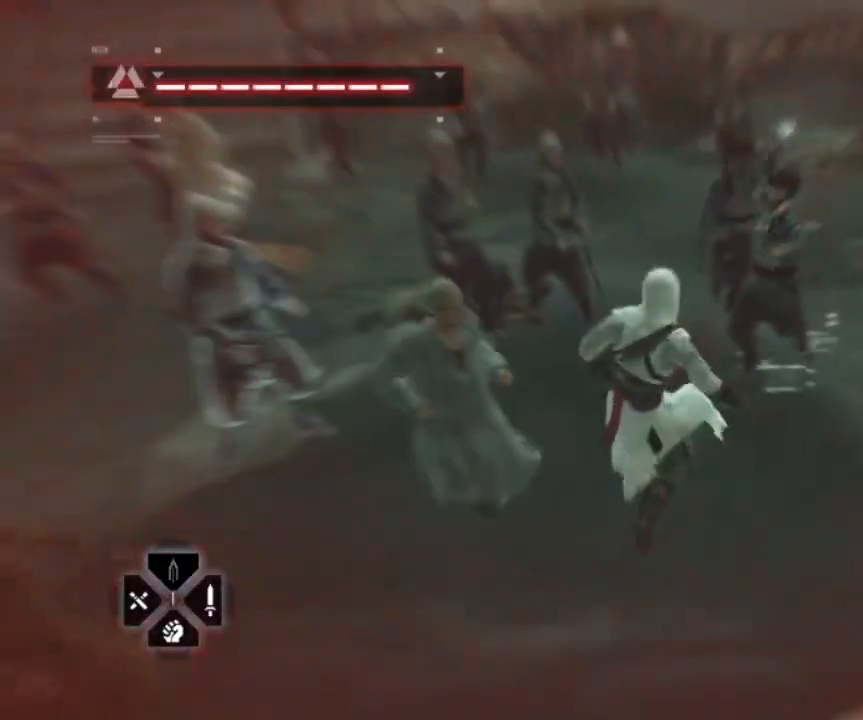
{"keys": ["s", "shift"], "mouse": ["left"], "events": [[267, "mouse_left", "down"]]}
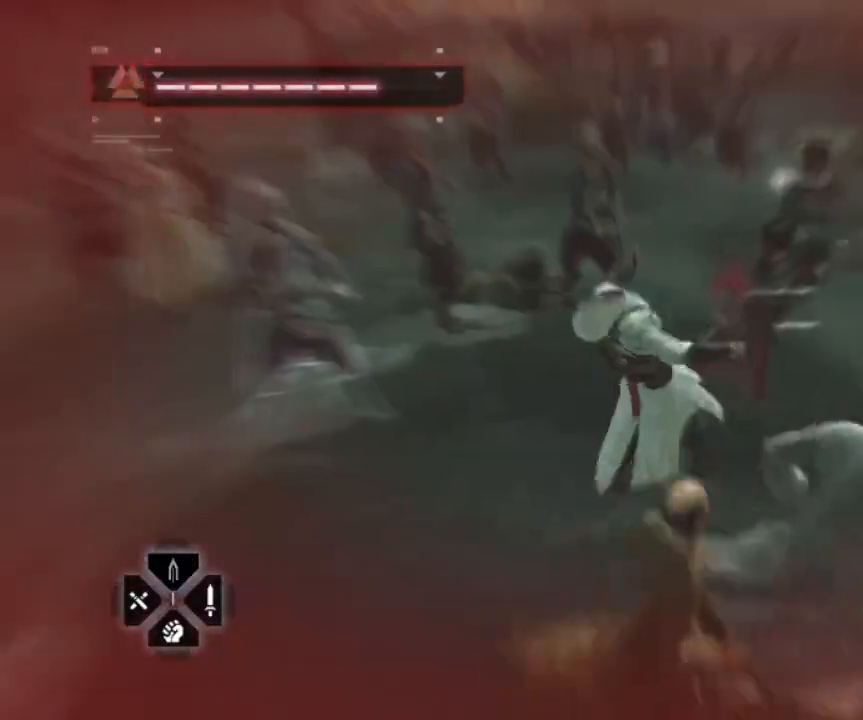
{"keys": ["shift"], "mouse": [], "events": [[67, "s", "up"], [117, "mouse_left", "up"]]}
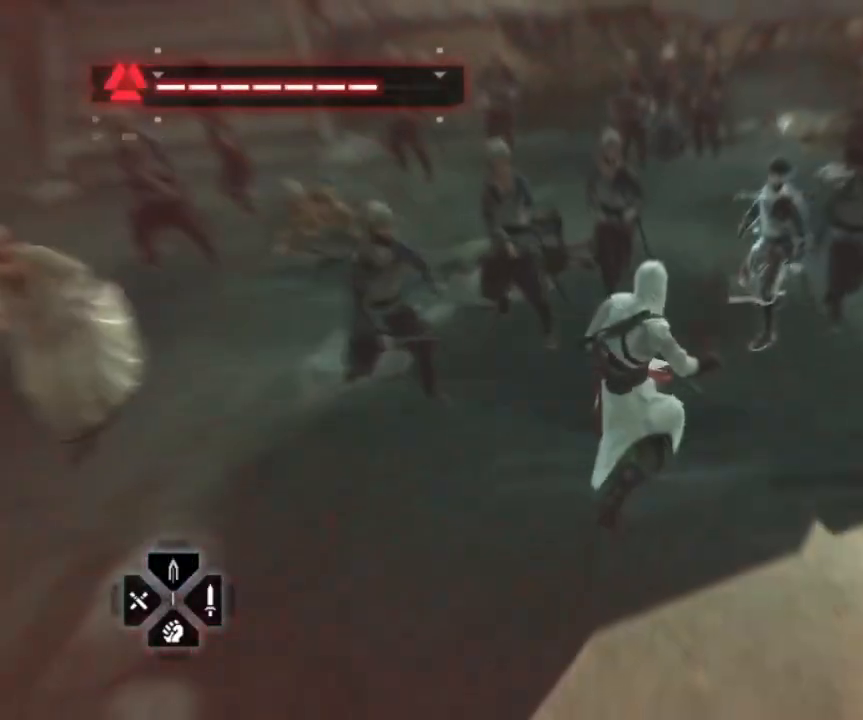
{"keys": ["a", "shift"], "mouse": [], "events": [[167, "a", "down"]]}
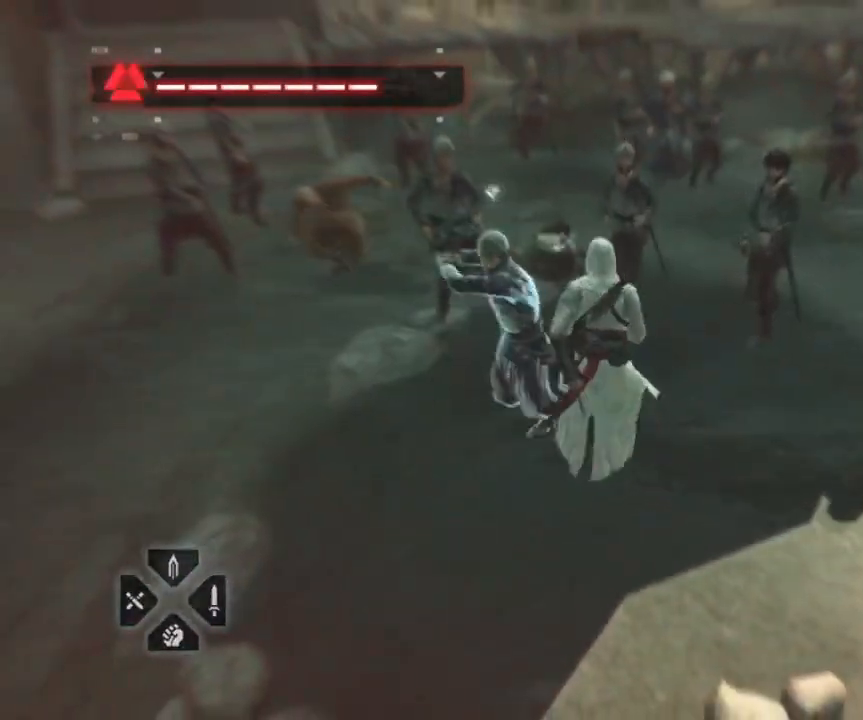
{"keys": ["a", "shift"], "mouse": ["left"], "events": [[34, "mouse_left", "down"]]}
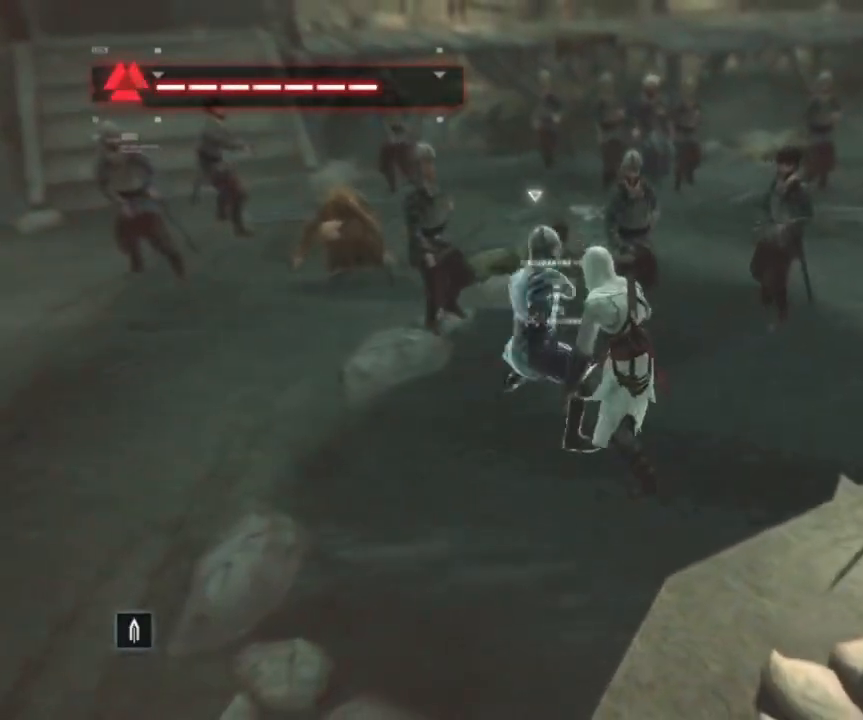
{"keys": ["shift"], "mouse": [], "events": [[67, "mouse_left", "up"], [284, "a", "up"]]}
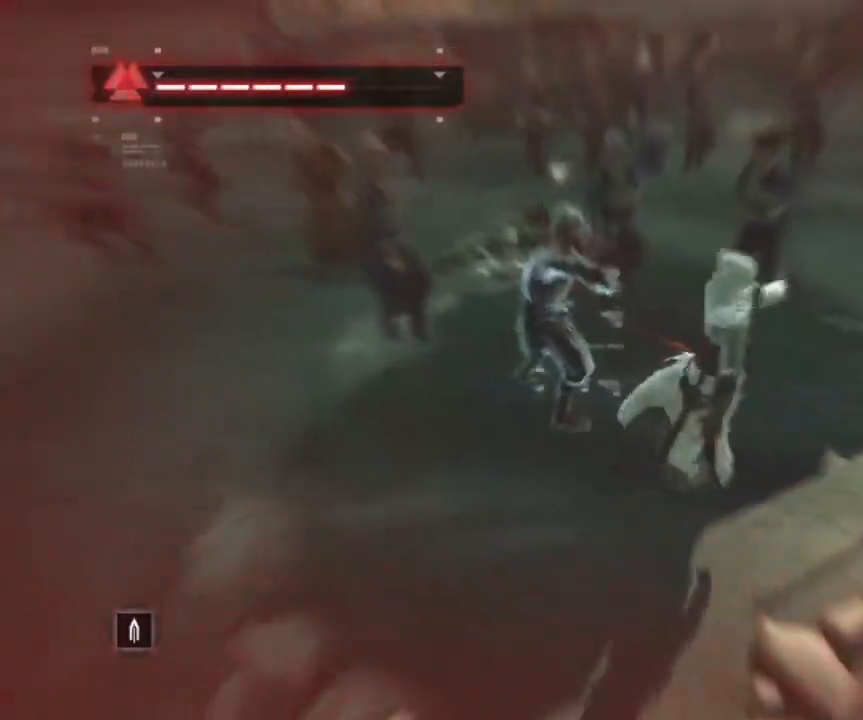
{"keys": ["a", "shift"], "mouse": [], "events": [[267, "a", "down"]]}
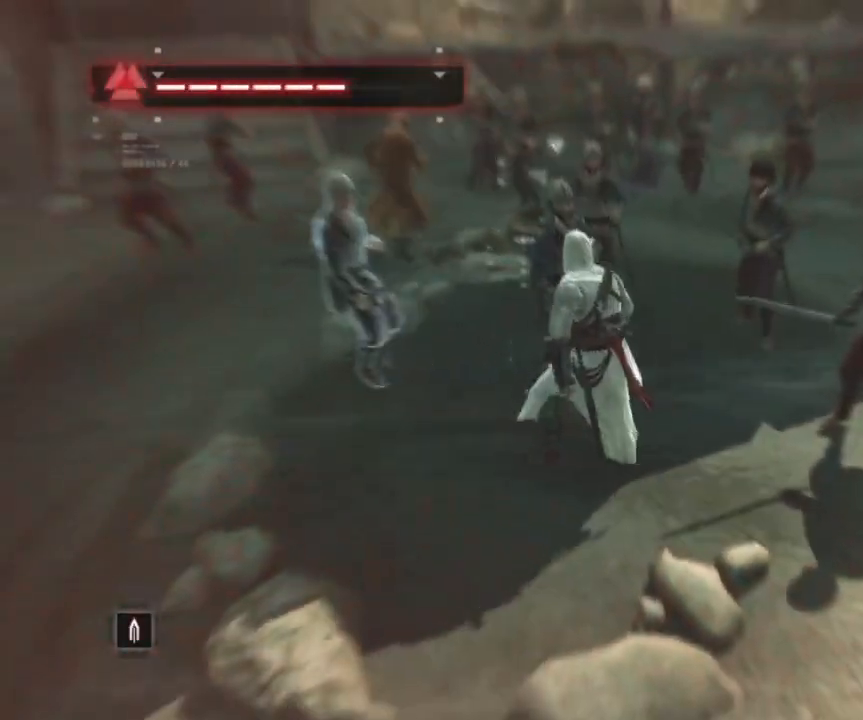
{"keys": ["shift"], "mouse": [], "events": [[50, "a", "up"]]}
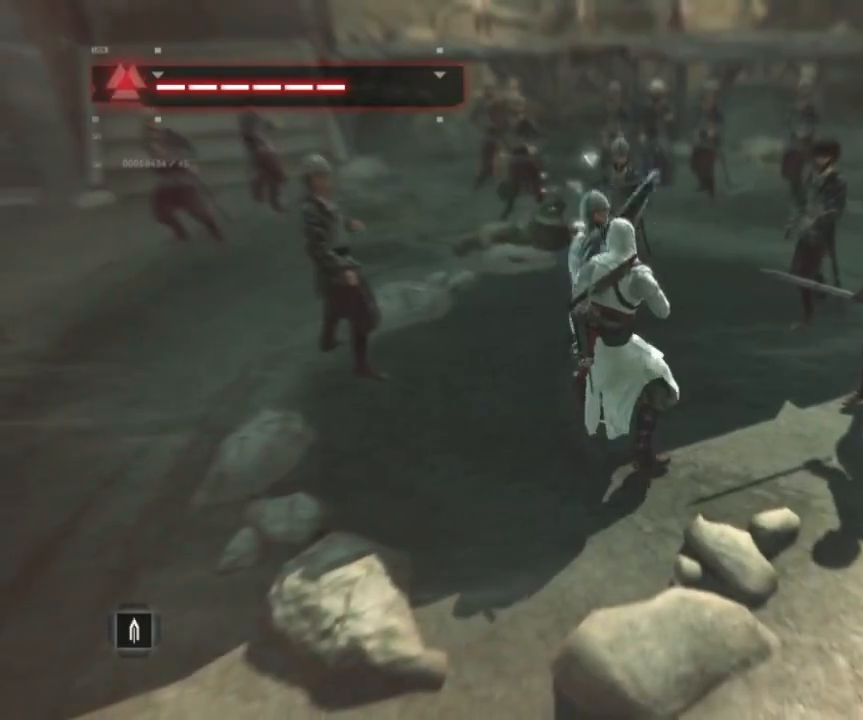
{"keys": ["shift"], "mouse": [], "events": [[50, "mouse_left", "down"], [150, "w", "down"], [350, "w", "up"], [434, "mouse_left", "up"]]}
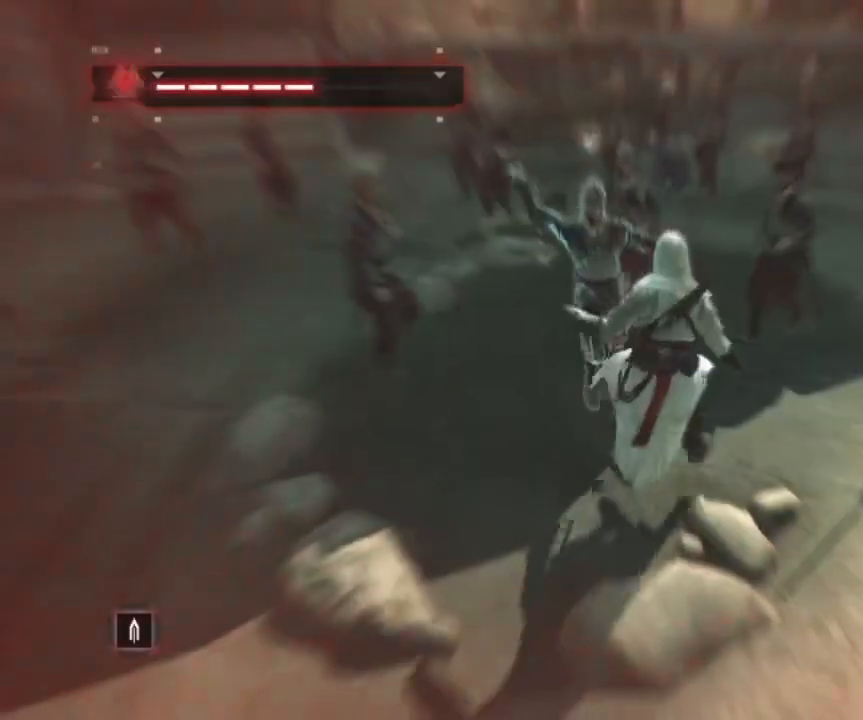
{"keys": ["shift"], "mouse": ["left"], "events": [[67, "w", "down"], [300, "mouse_left", "down"], [400, "w", "up"]]}
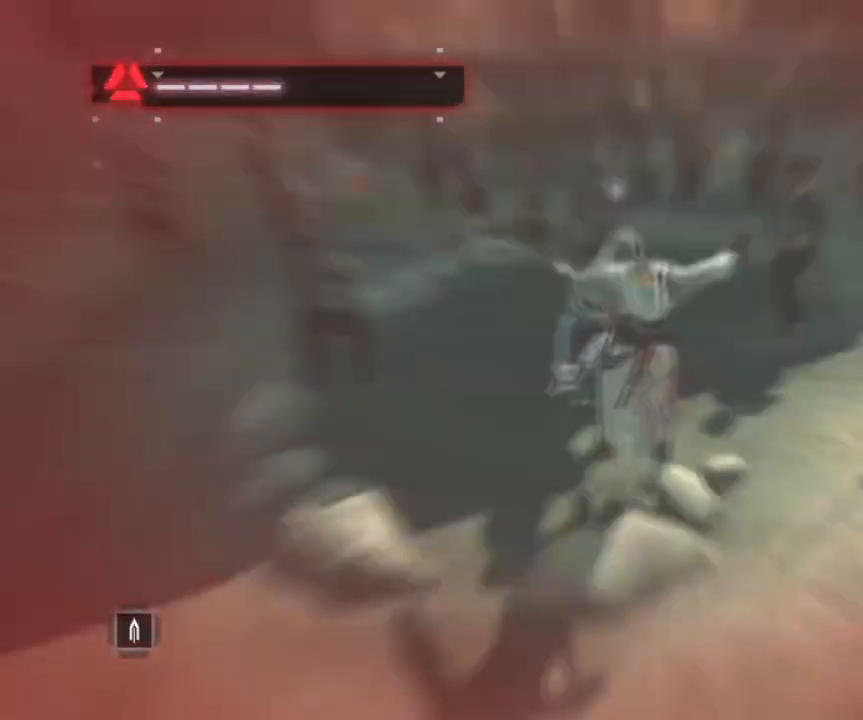
{"keys": ["shift", "w"], "mouse": [], "events": [[184, "mouse_left", "up"], [417, "w", "down"]]}
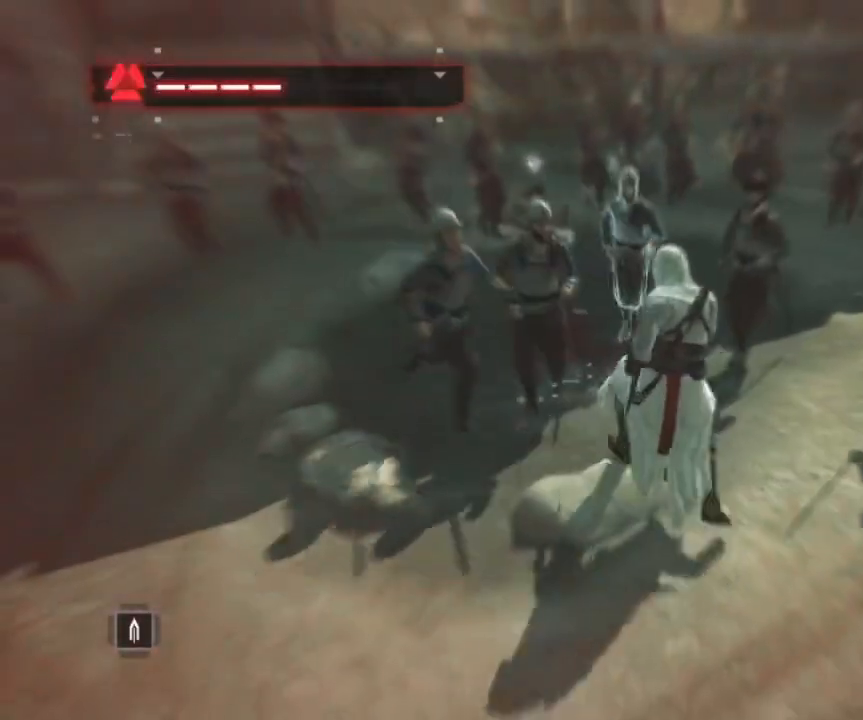
{"keys": ["shift"], "mouse": [], "events": [[100, "w", "up"]]}
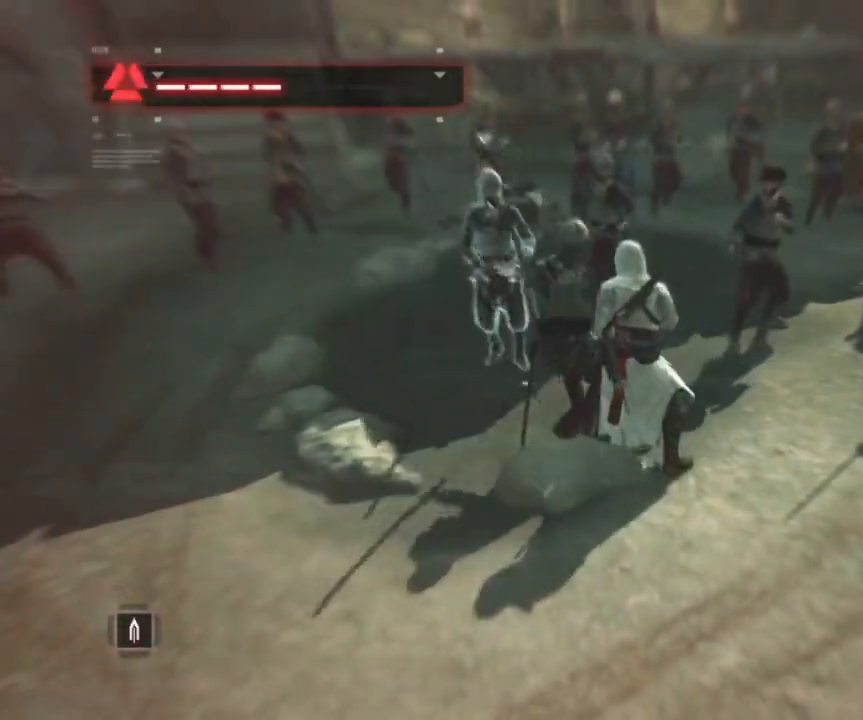
{"keys": ["shift"], "mouse": ["left"], "events": [[17, "a", "down"], [117, "mouse_left", "down"], [250, "a", "up"]]}
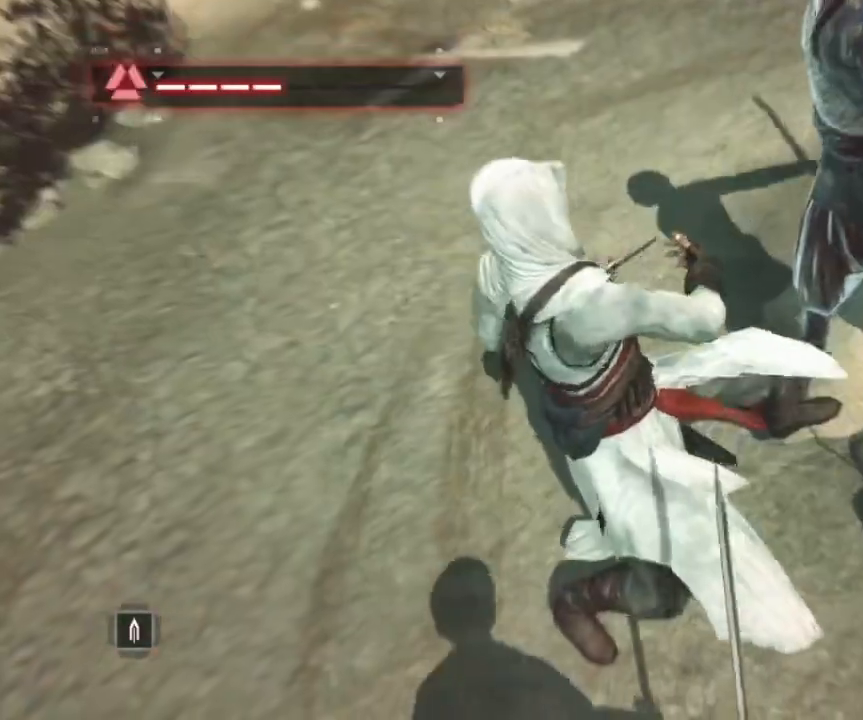
{"keys": ["shift"], "mouse": [], "events": [[100, "mouse_left", "up"]]}
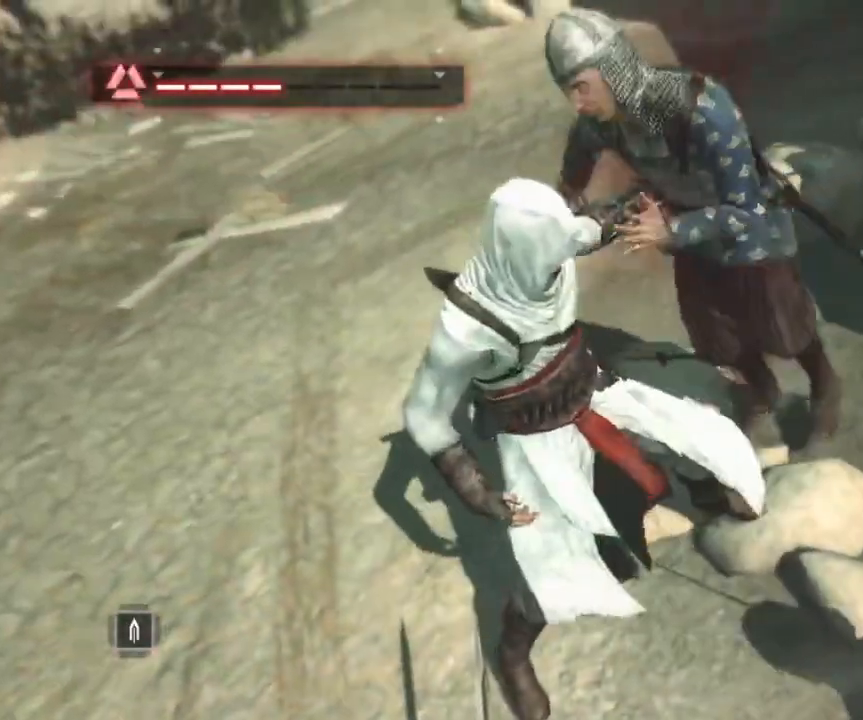
{"keys": ["shift"], "mouse": [], "events": []}
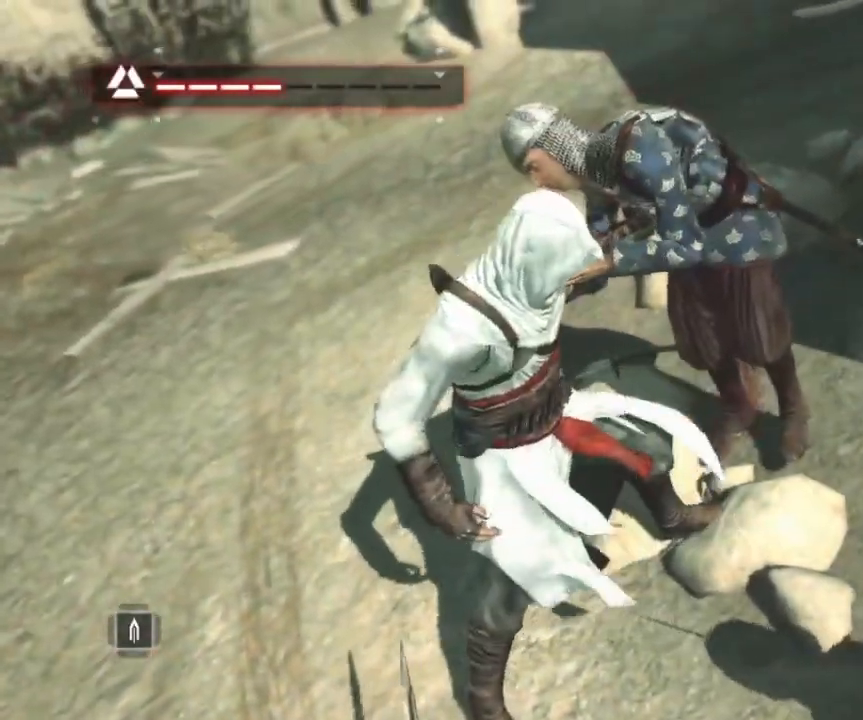
{"keys": ["shift"], "mouse": [], "events": []}
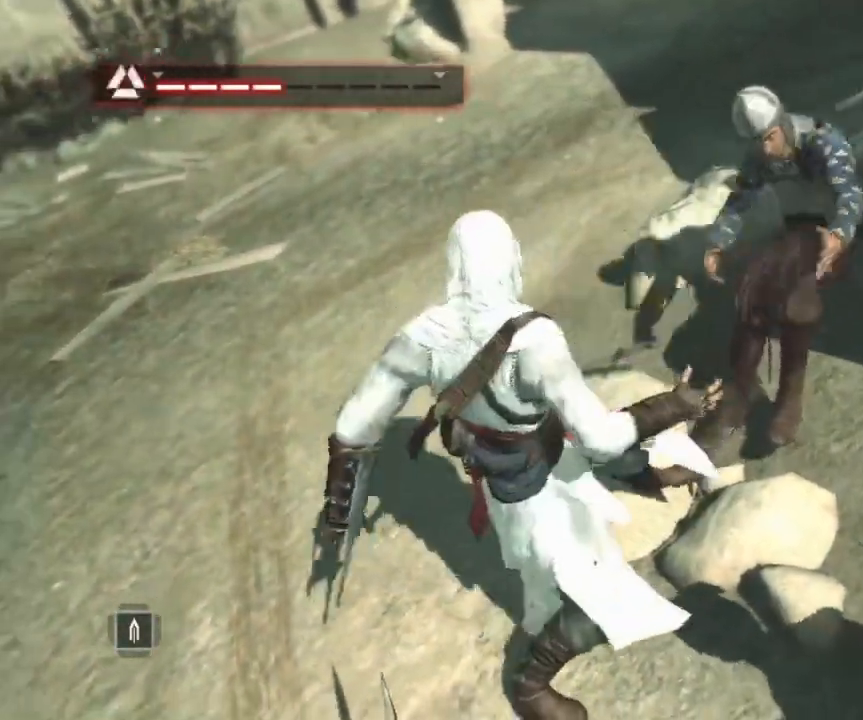
{"keys": ["shift"], "mouse": [], "events": []}
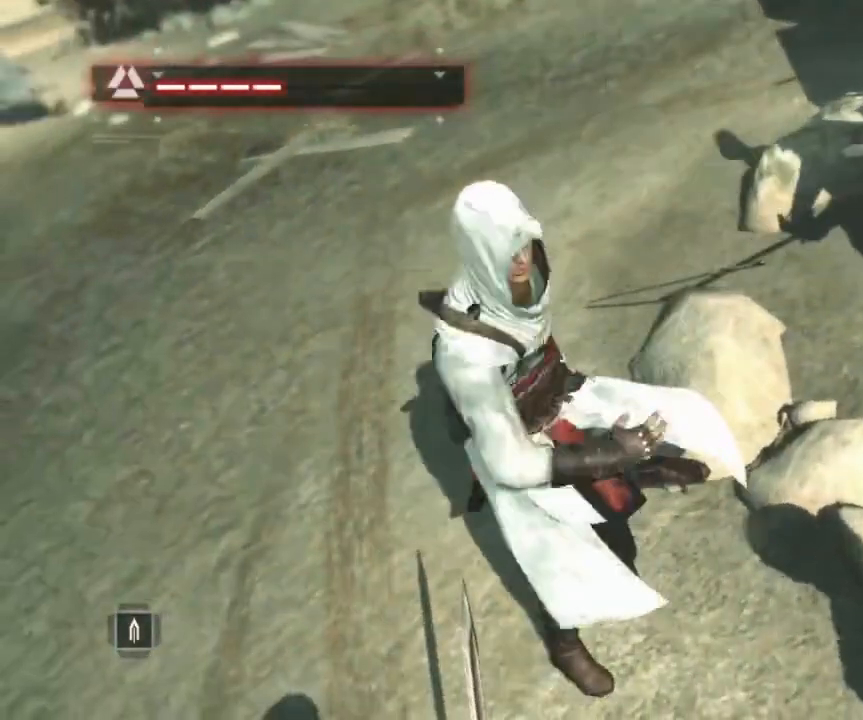
{"keys": ["shift", "w"], "mouse": [], "events": [[50, "a", "down"], [300, "a", "up"], [484, "w", "down"]]}
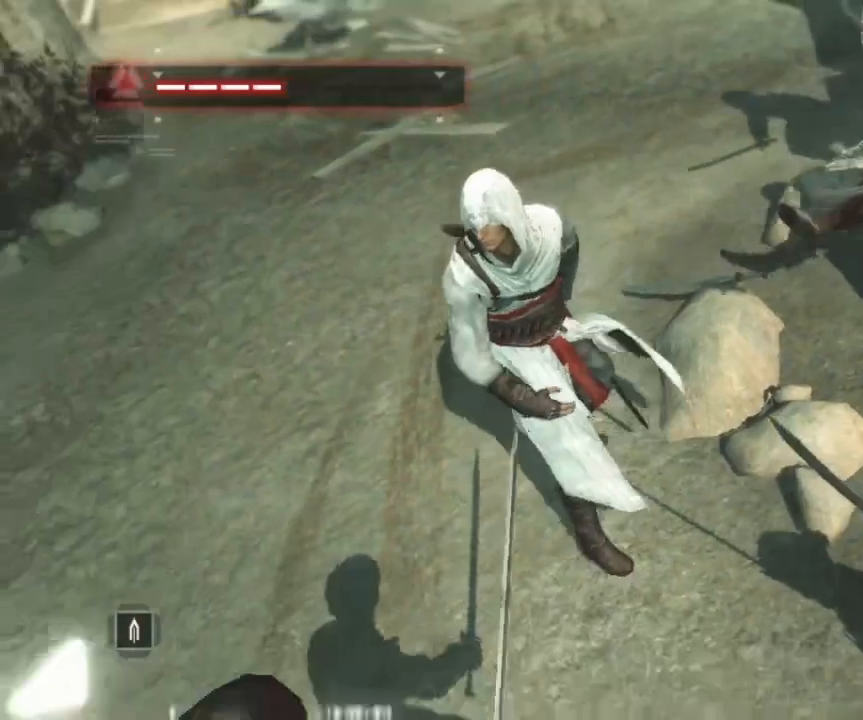
{"keys": ["shift", "w"], "mouse": [], "events": []}
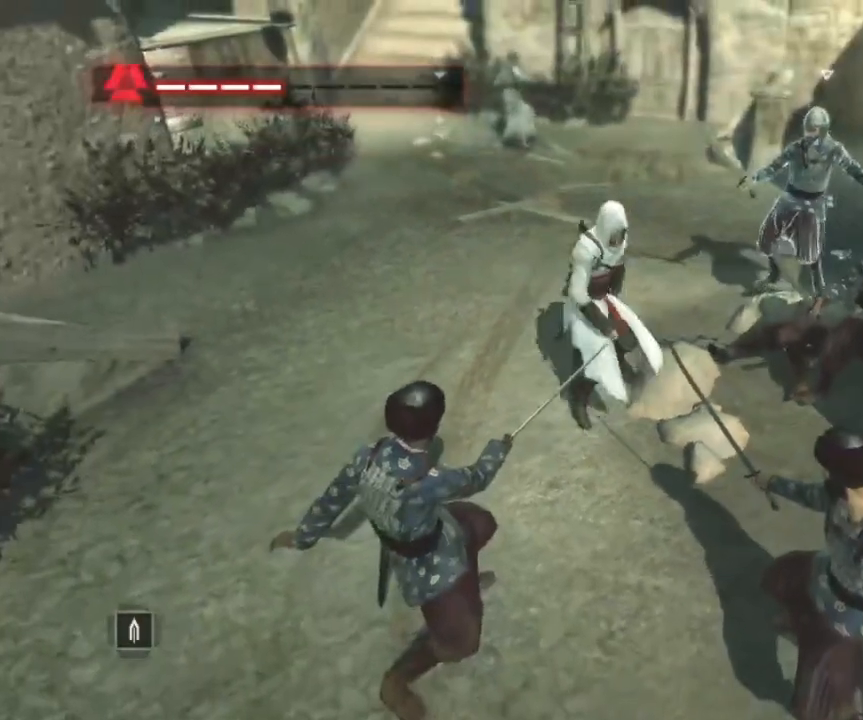
{"keys": ["a", "shift"], "mouse": [], "events": [[184, "a", "down"], [284, "w", "up"]]}
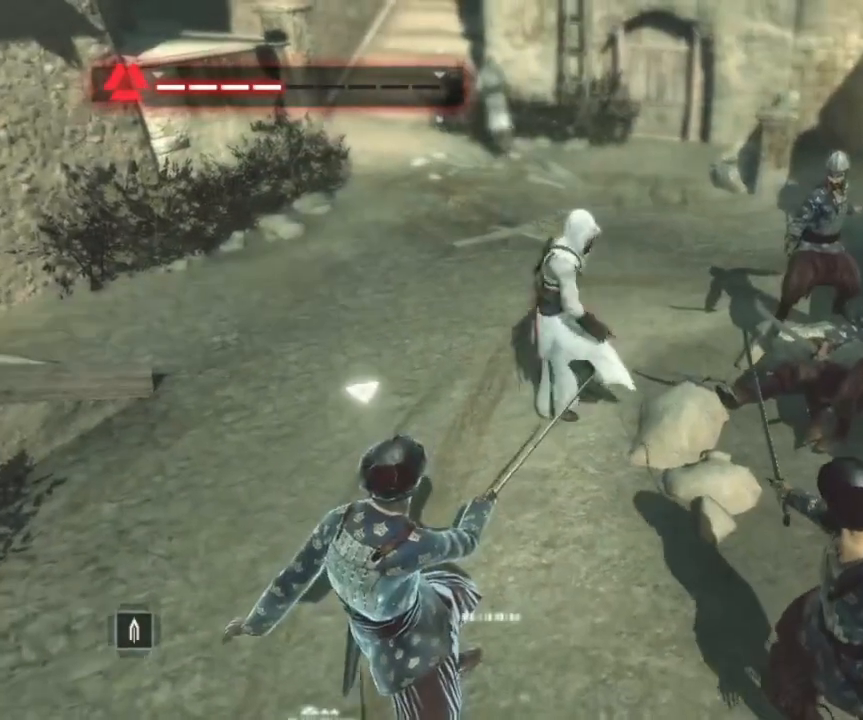
{"keys": ["shift"], "mouse": [], "events": [[150, "a", "up"]]}
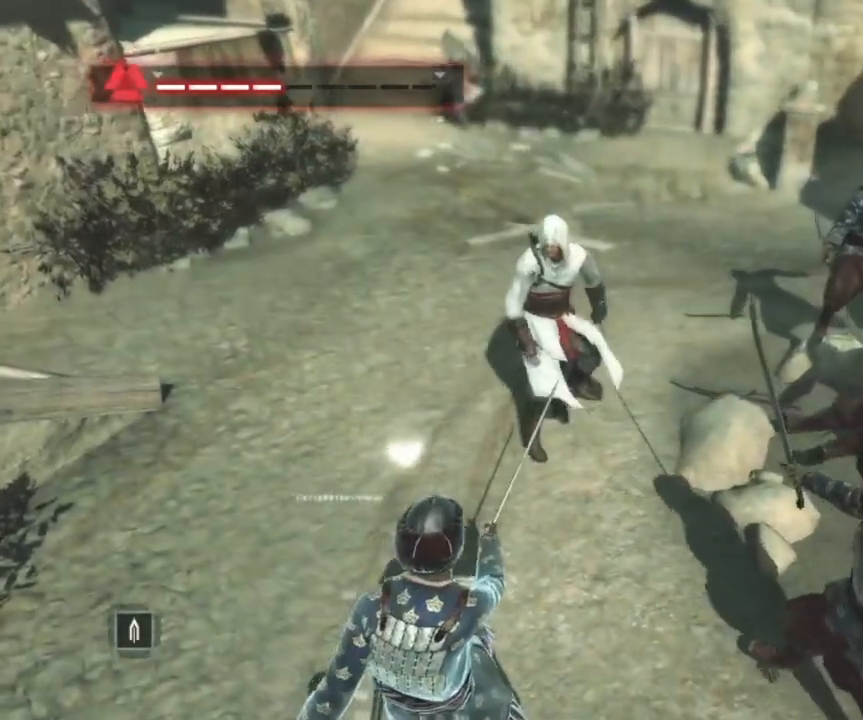
{"keys": ["shift", "w"], "mouse": [], "events": [[117, "a", "down"], [300, "a", "up"], [500, "w", "down"]]}